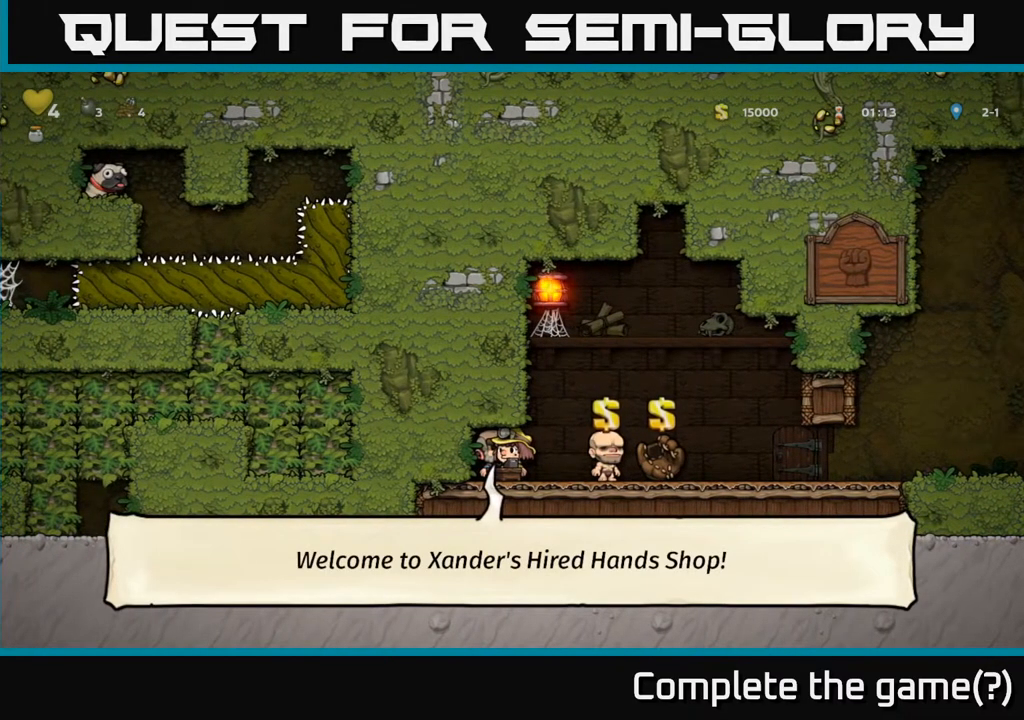
Gameplay with a controller (Xbox layout); each line is a JSON object with the inputs held at the frame after it. "events" lists button and stick changes between this image and that frame as [ms after this image, input, new state], when the widget could be followed in between.
{"buttons": ["DPAD_UP"], "left_stick": "center", "right_stick": "center", "events": [[117, "DPAD_LEFT", "up"], [183, "DPAD_UP", "down"]]}
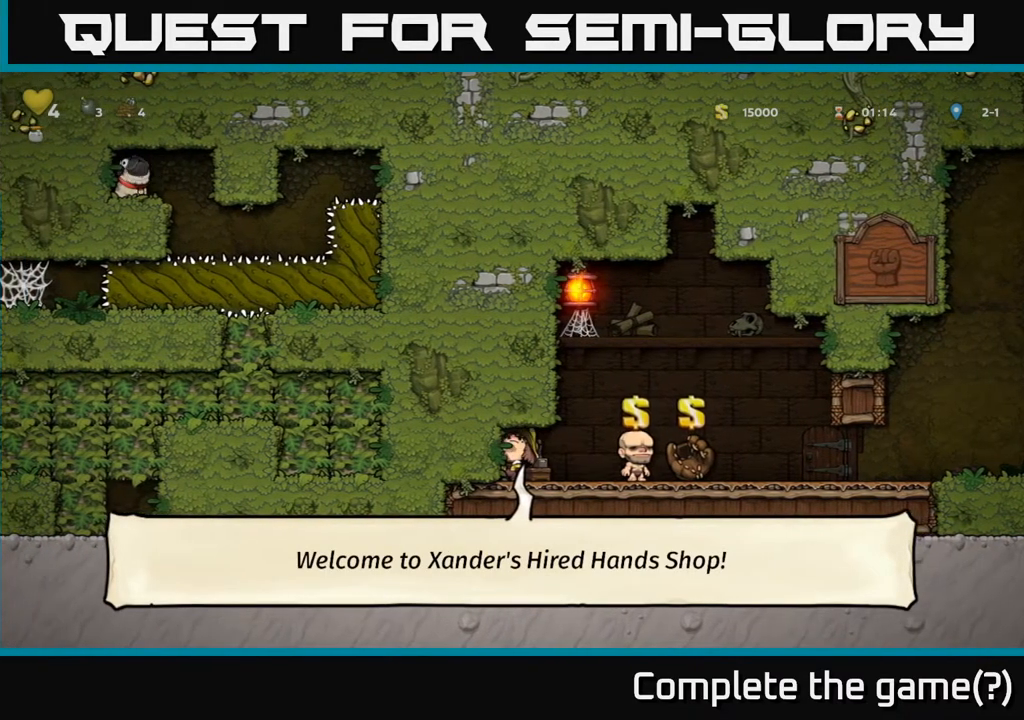
{"buttons": ["DPAD_UP"], "left_stick": "center", "right_stick": "center", "events": []}
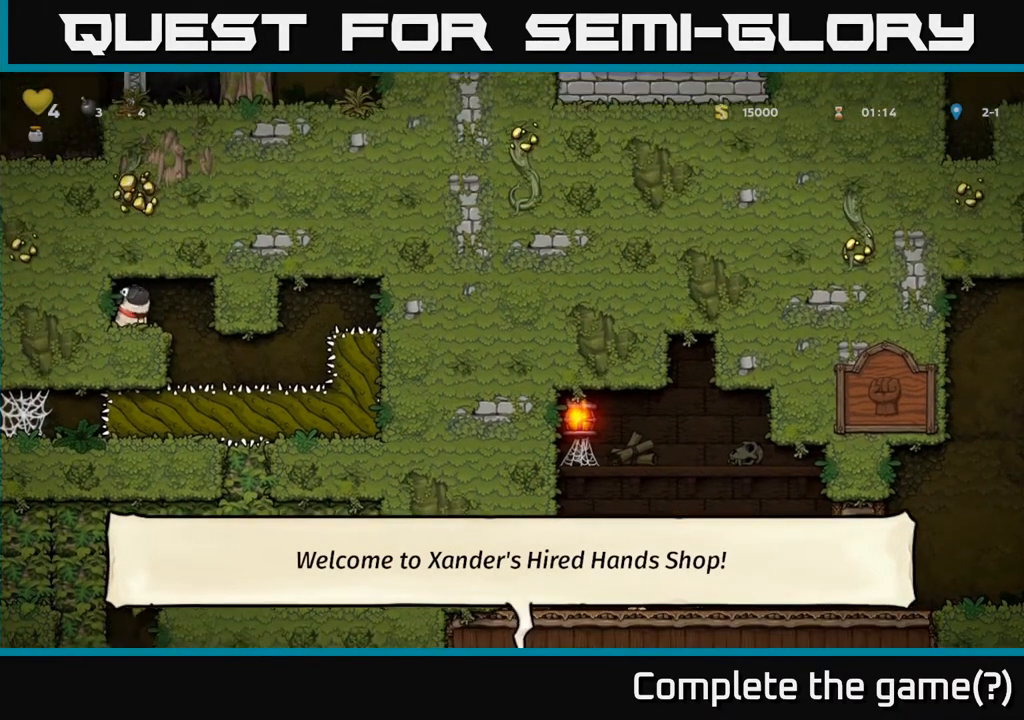
{"buttons": ["DPAD_DOWN"], "left_stick": "center", "right_stick": "center", "events": [[200, "DPAD_UP", "up"], [333, "DPAD_DOWN", "down"]]}
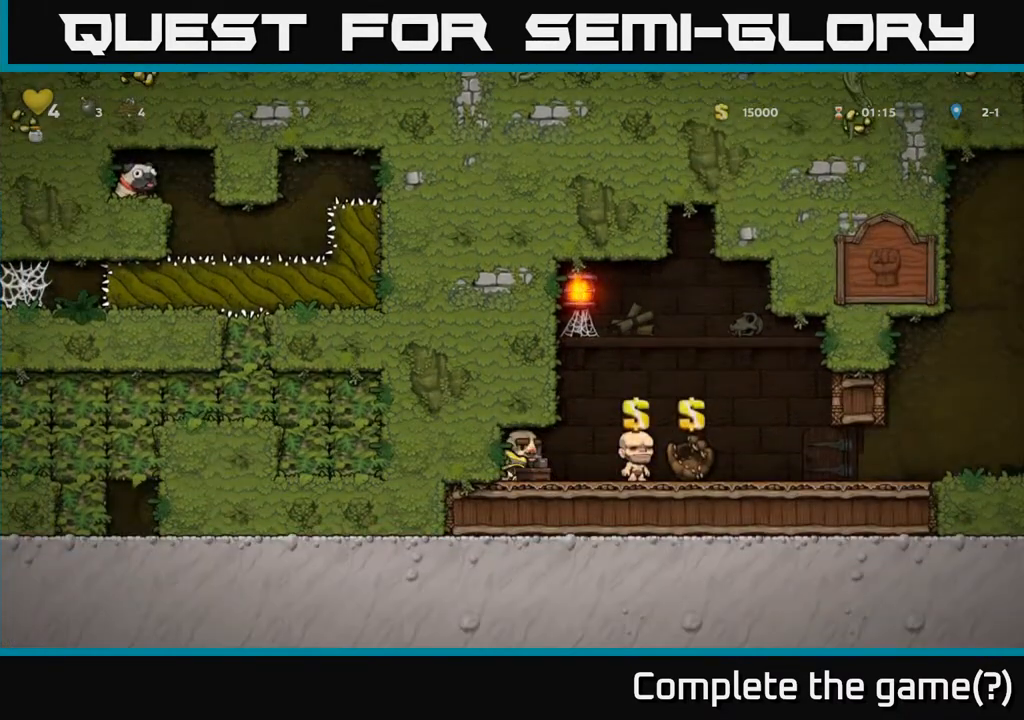
{"buttons": ["DPAD_DOWN"], "left_stick": "center", "right_stick": "center", "events": []}
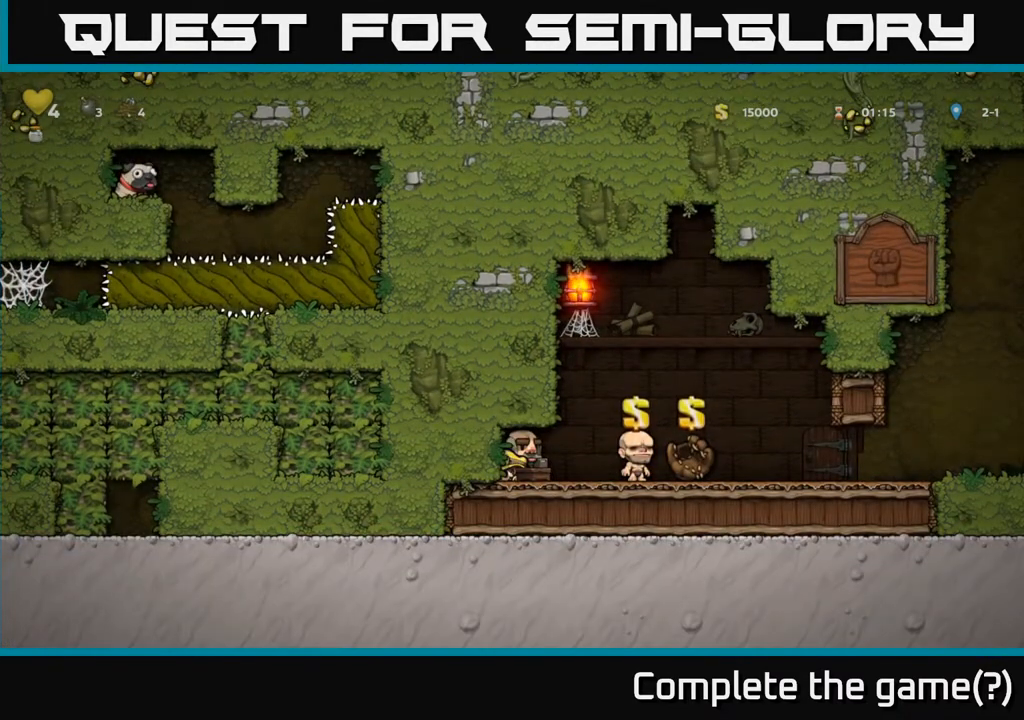
{"buttons": ["DPAD_DOWN"], "left_stick": "center", "right_stick": "center", "events": []}
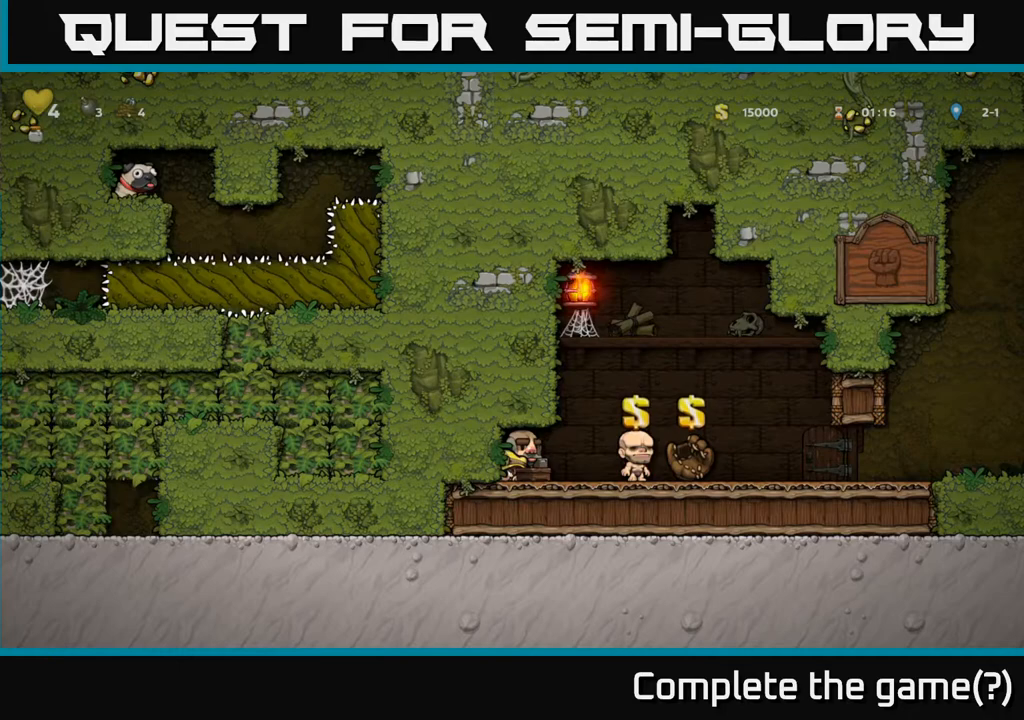
{"buttons": ["DPAD_LEFT"], "left_stick": "center", "right_stick": "center", "events": [[167, "DPAD_DOWN", "up"], [283, "DPAD_LEFT", "down"]]}
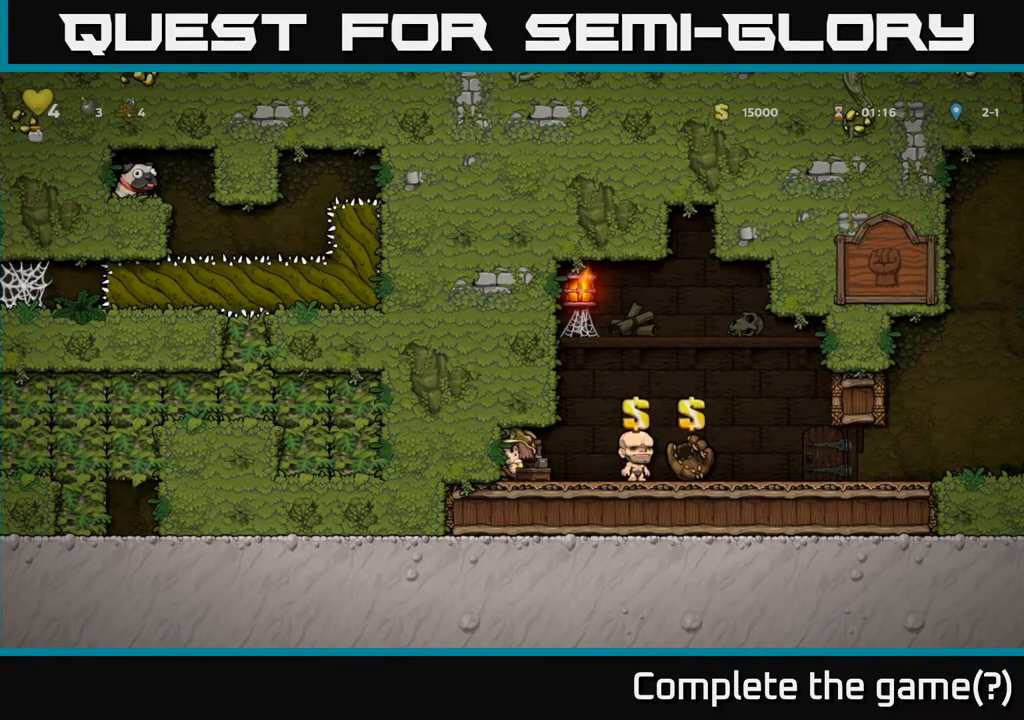
{"buttons": [], "left_stick": "center", "right_stick": "center", "events": [[417, "DPAD_LEFT", "up"]]}
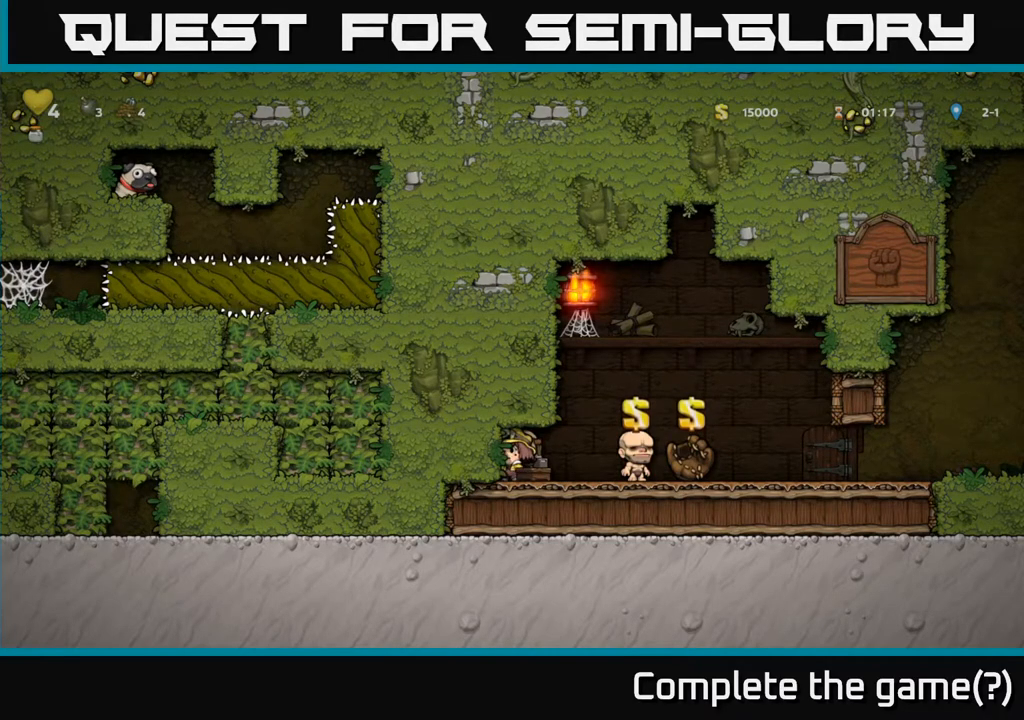
{"buttons": [], "left_stick": "center", "right_stick": "center", "events": []}
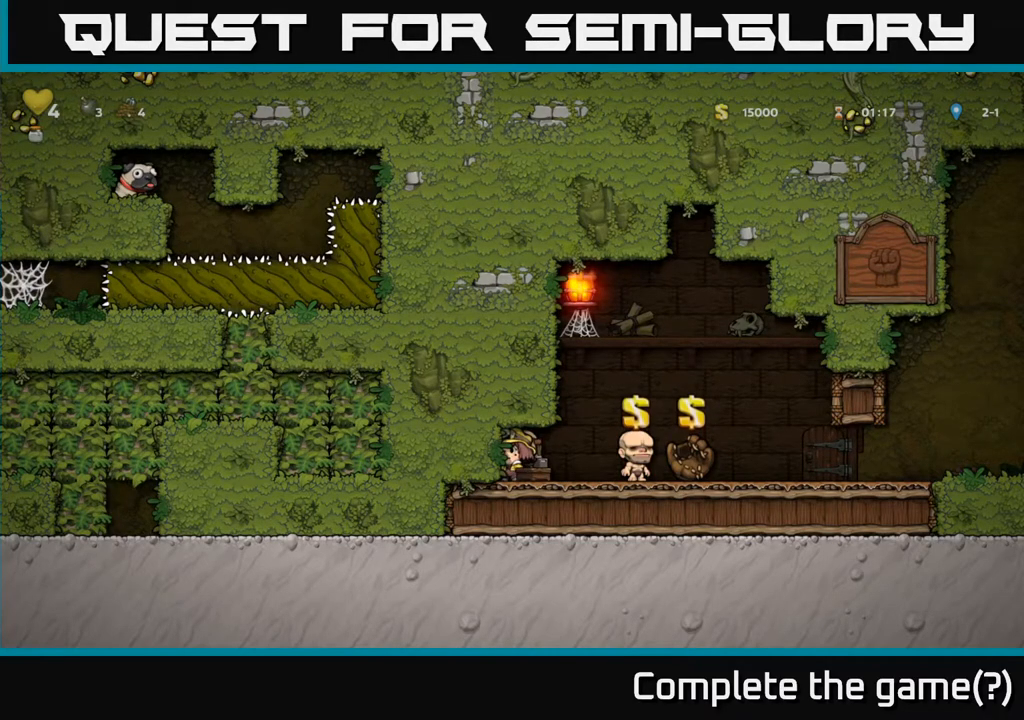
{"buttons": ["DPAD_RIGHT"], "left_stick": "center", "right_stick": "center", "events": [[167, "DPAD_RIGHT", "down"]]}
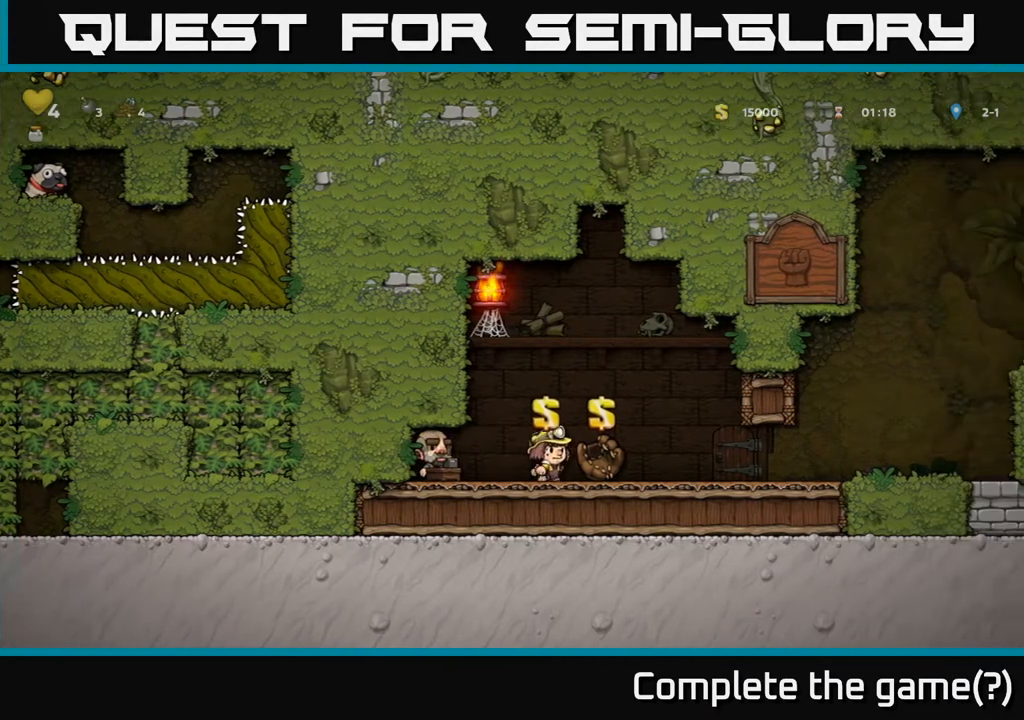
{"buttons": ["DPAD_RIGHT"], "left_stick": "center", "right_stick": "center", "events": []}
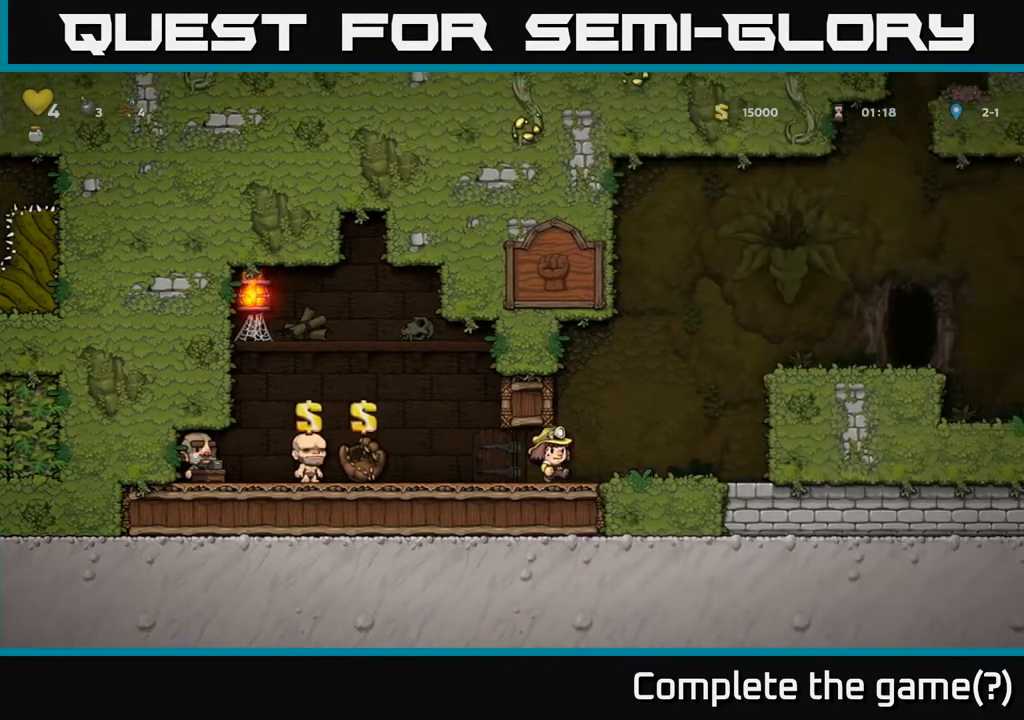
{"buttons": ["DPAD_RIGHT"], "left_stick": "center", "right_stick": "center", "events": [[150, "A", "down"], [350, "A", "up"]]}
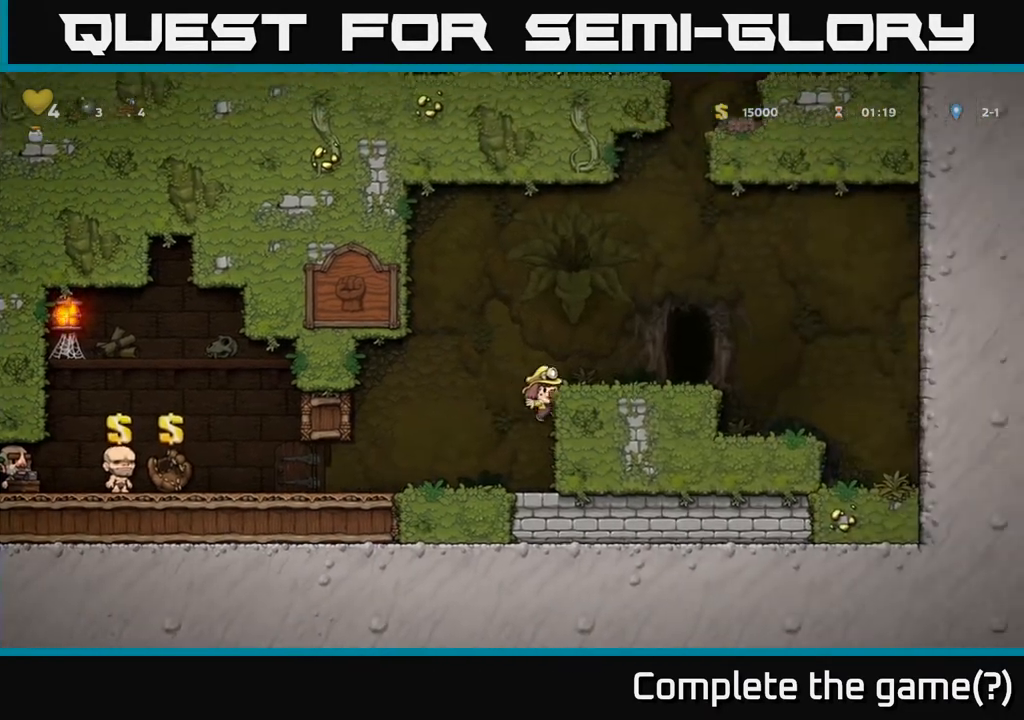
{"buttons": ["L2"], "left_stick": "center", "right_stick": "center", "events": [[33, "A", "down"], [183, "A", "up"], [483, "DPAD_RIGHT", "up"], [500, "L2", "down"]]}
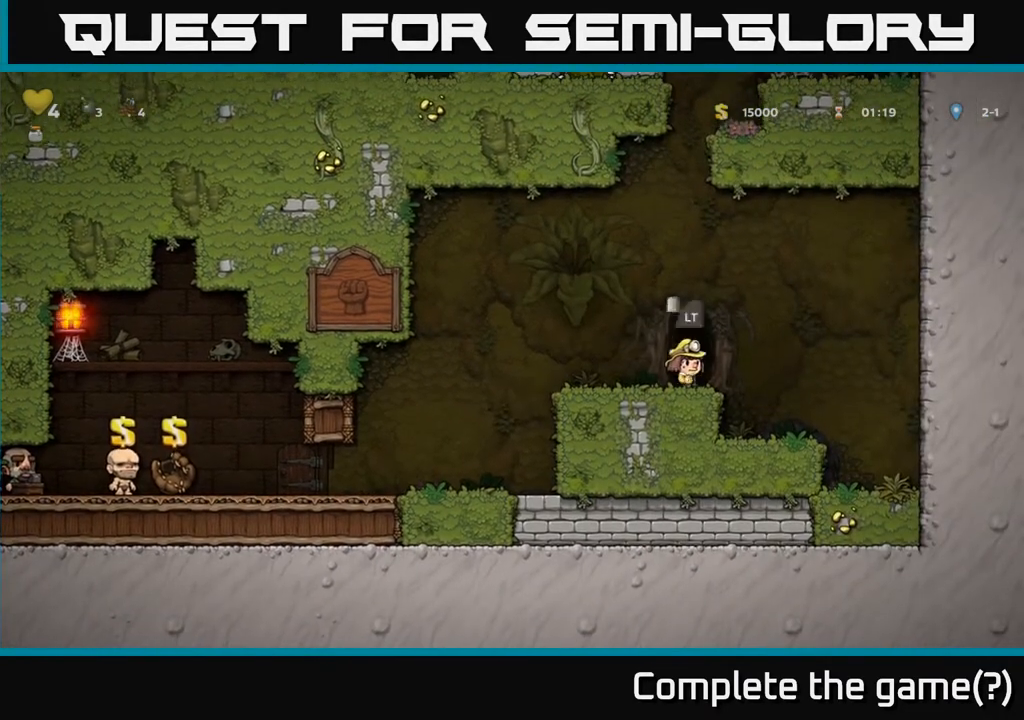
{"buttons": [], "left_stick": "center", "right_stick": "center", "events": [[100, "L2", "up"], [183, "L2", "down"], [267, "L2", "up"], [433, "L2", "down"], [500, "L2", "up"]]}
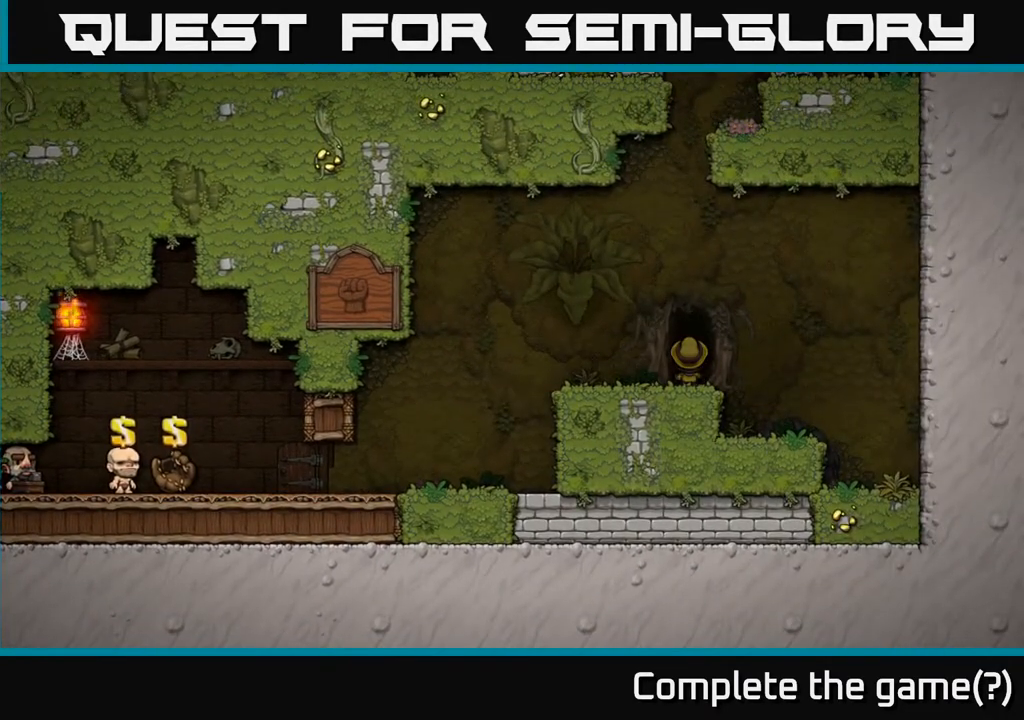
{"buttons": [], "left_stick": "center", "right_stick": "center", "events": []}
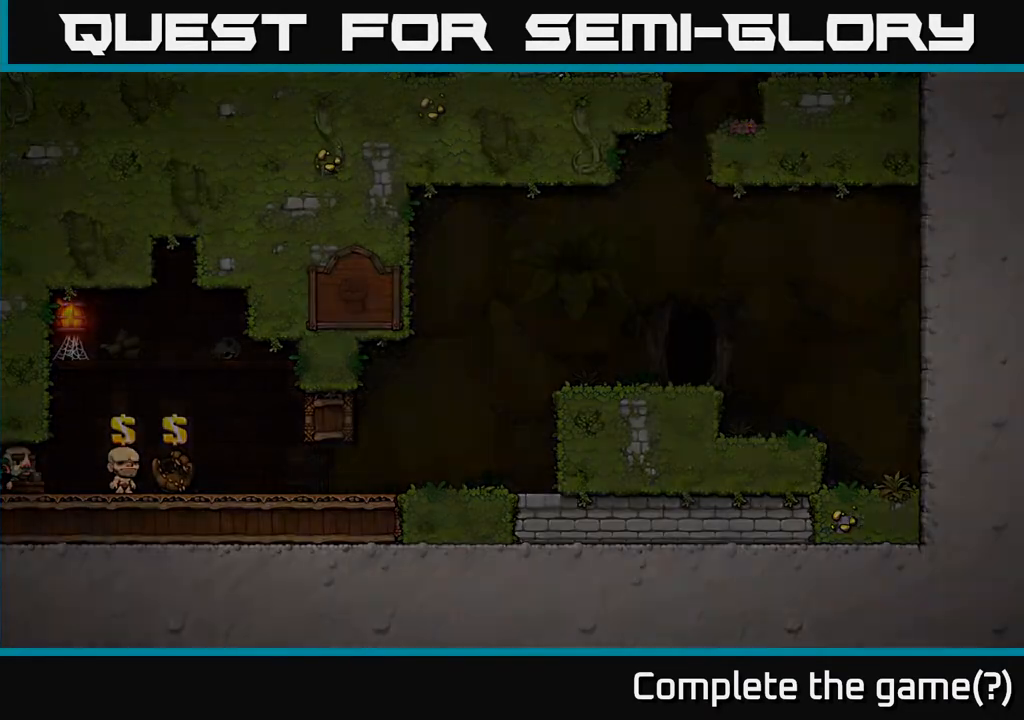
{"buttons": [], "left_stick": "center", "right_stick": "center", "events": []}
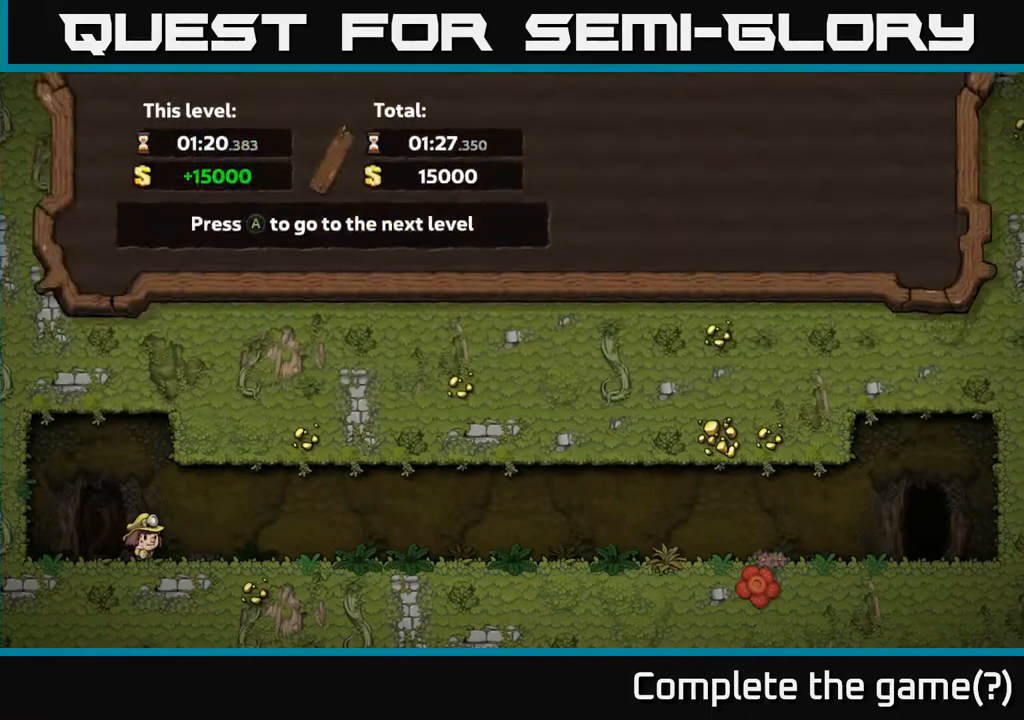
{"buttons": [], "left_stick": "center", "right_stick": "center", "events": []}
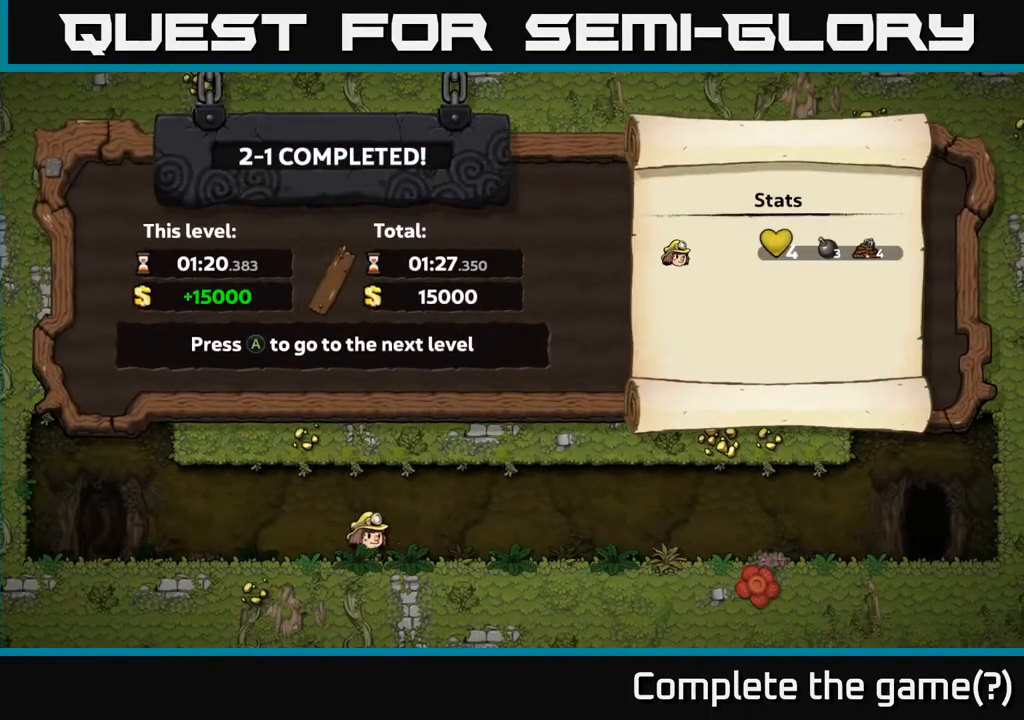
{"buttons": ["A"], "left_stick": "center", "right_stick": "center", "events": [[367, "A", "down"]]}
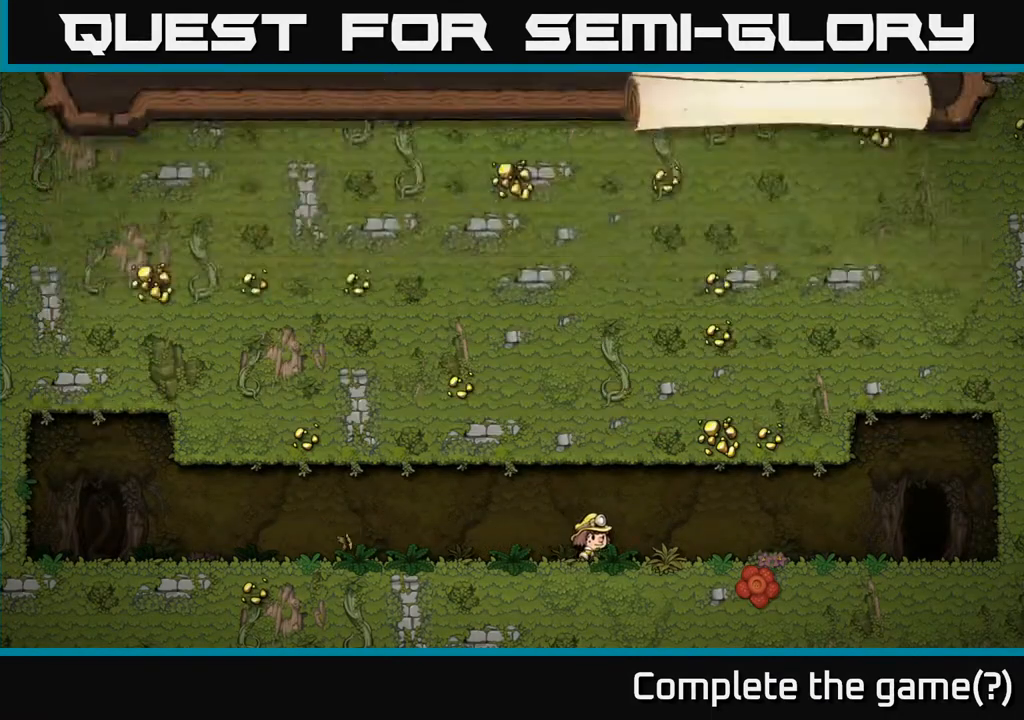
{"buttons": [], "left_stick": "center", "right_stick": "center", "events": [[100, "A", "up"]]}
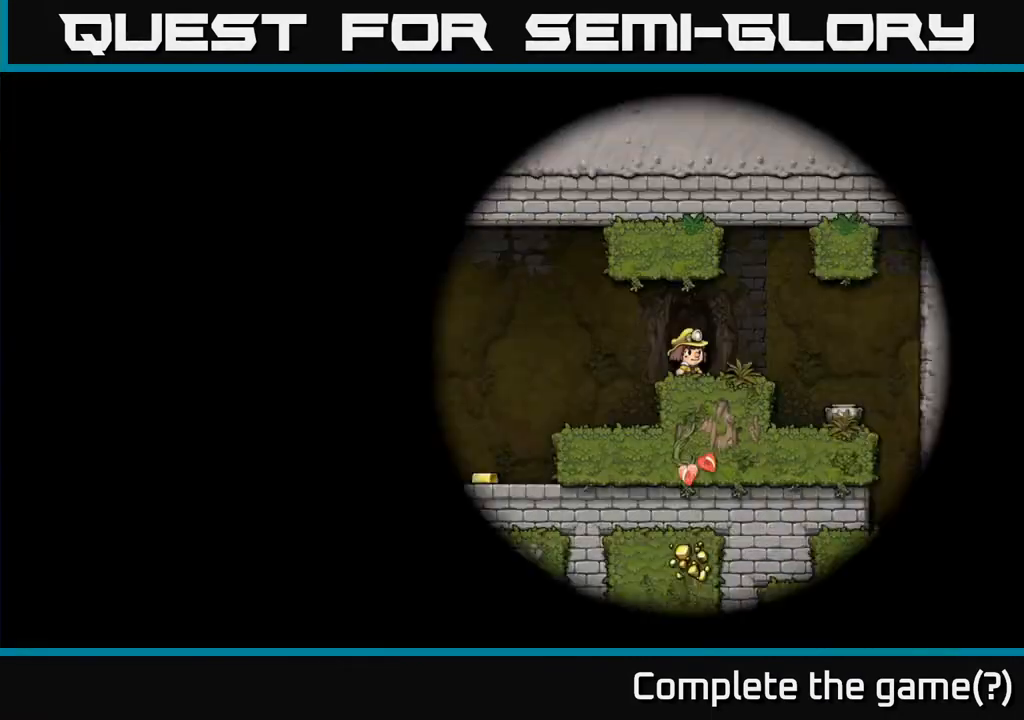
{"buttons": [], "left_stick": "center", "right_stick": "center", "events": []}
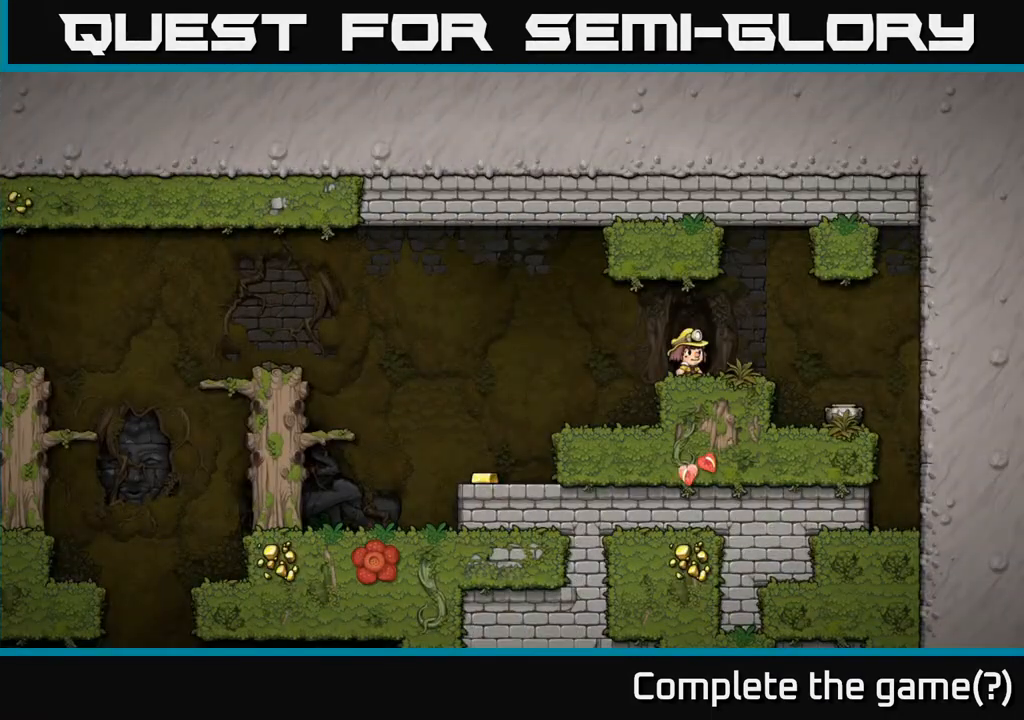
{"buttons": [], "left_stick": "center", "right_stick": "center", "events": []}
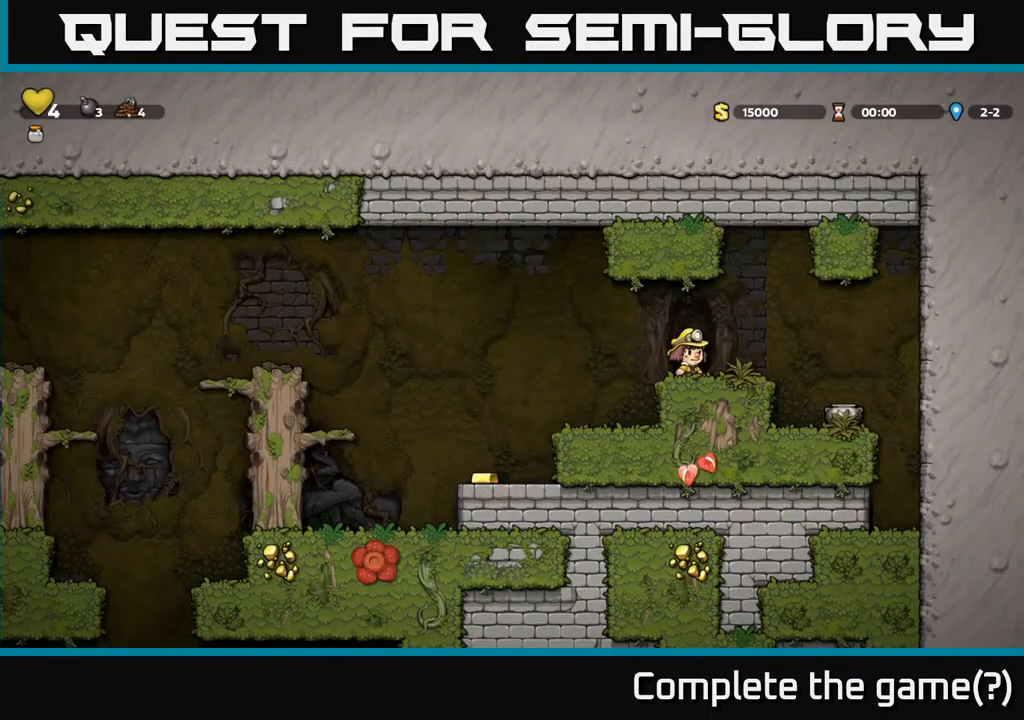
{"buttons": [], "left_stick": "center", "right_stick": "center", "events": [[183, "DPAD_RIGHT", "down"], [250, "A", "down"], [300, "A", "up"], [450, "DPAD_RIGHT", "up"]]}
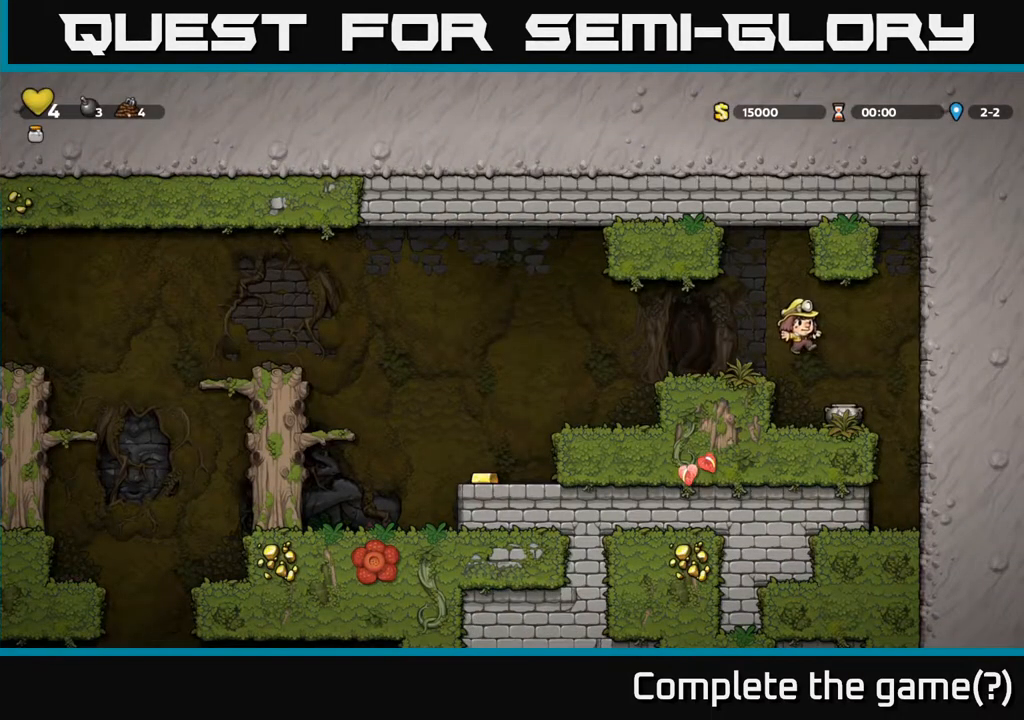
{"buttons": ["DPAD_DOWN"], "left_stick": "center", "right_stick": "center", "events": [[200, "DPAD_RIGHT", "down"], [233, "DPAD_RIGHT", "up"], [250, "DPAD_DOWN", "down"], [417, "X", "down"], [500, "X", "up"]]}
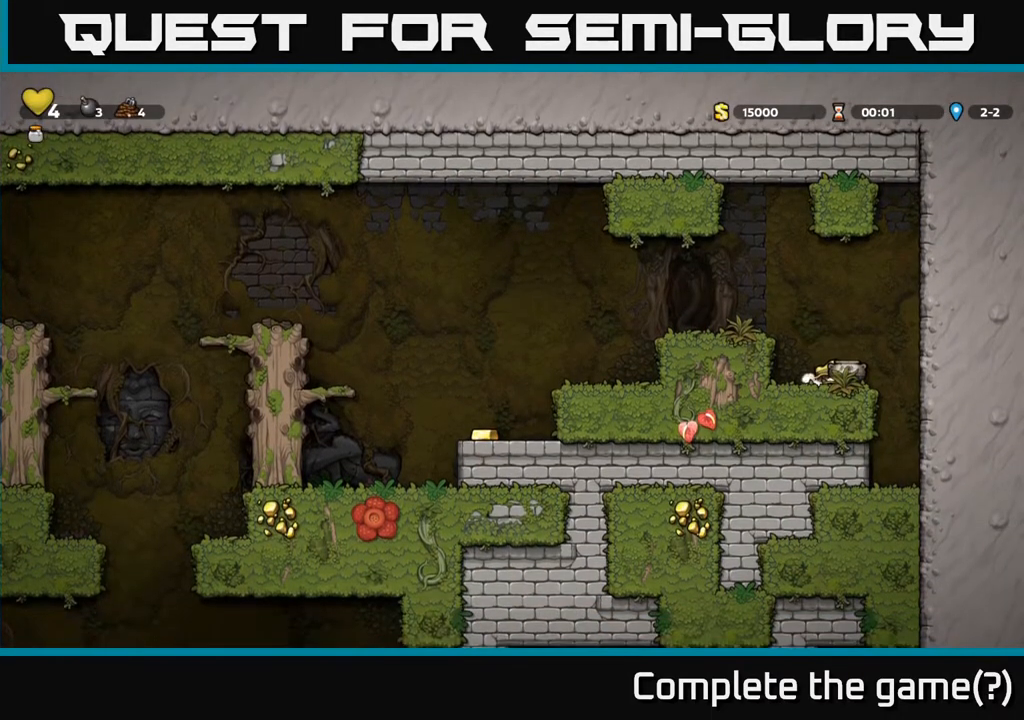
{"buttons": ["X"], "left_stick": "center", "right_stick": "center", "events": [[67, "DPAD_DOWN", "up"], [117, "A", "down"], [150, "DPAD_LEFT", "down"], [300, "A", "up"], [417, "DPAD_LEFT", "up"], [450, "X", "down"]]}
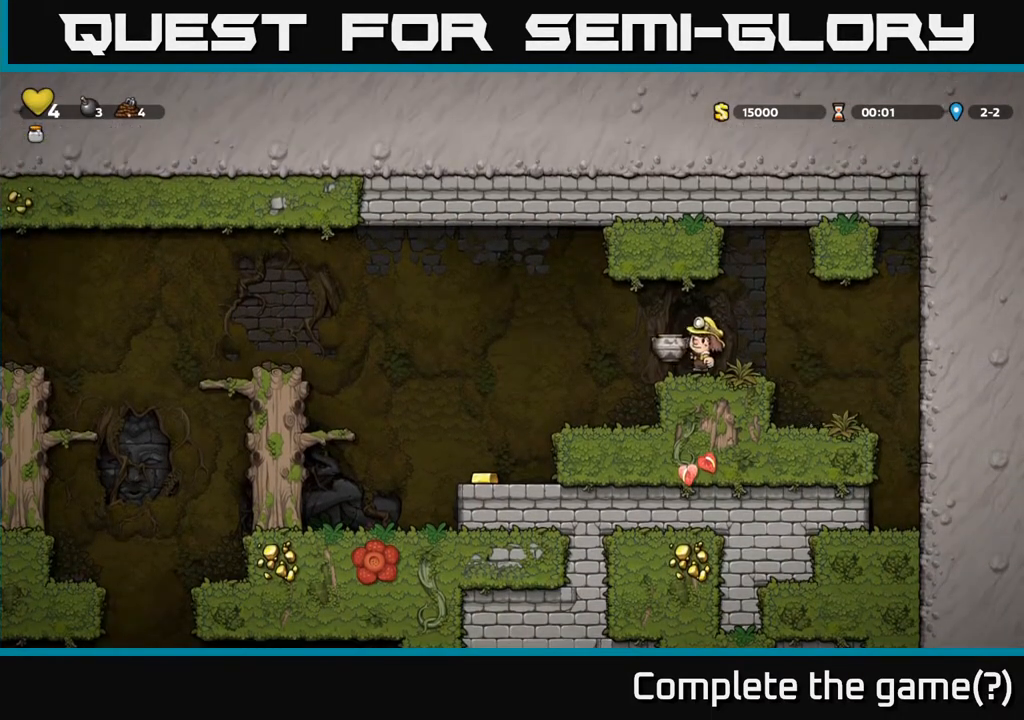
{"buttons": ["DPAD_LEFT"], "left_stick": "center", "right_stick": "center", "events": [[50, "X", "up"], [417, "A", "down"], [417, "DPAD_LEFT", "down"], [500, "A", "up"]]}
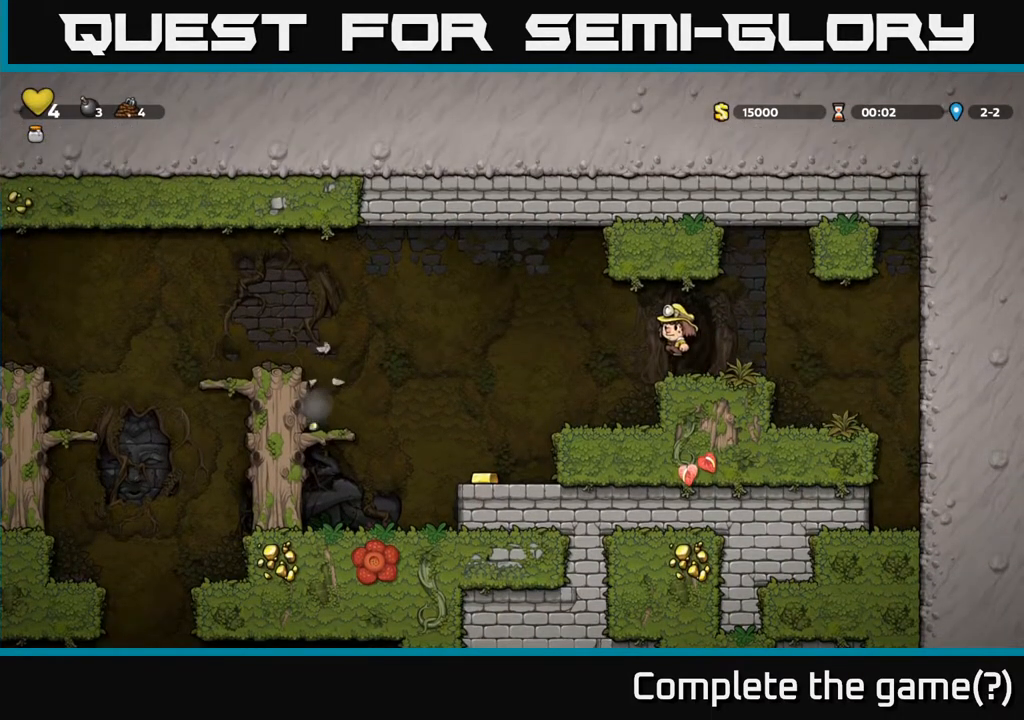
{"buttons": [], "left_stick": "center", "right_stick": "center", "events": [[167, "DPAD_LEFT", "up"], [267, "DPAD_LEFT", "down"], [417, "DPAD_LEFT", "up"]]}
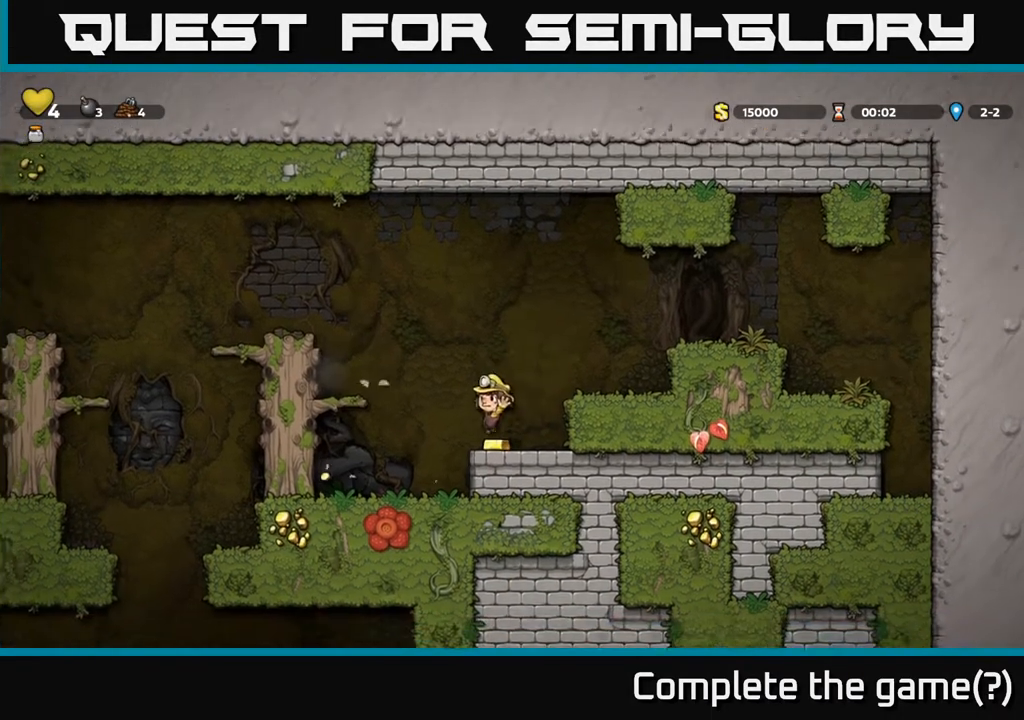
{"buttons": ["DPAD_LEFT"], "left_stick": "center", "right_stick": "center", "events": [[83, "DPAD_LEFT", "down"], [383, "DPAD_LEFT", "up"], [483, "DPAD_LEFT", "down"]]}
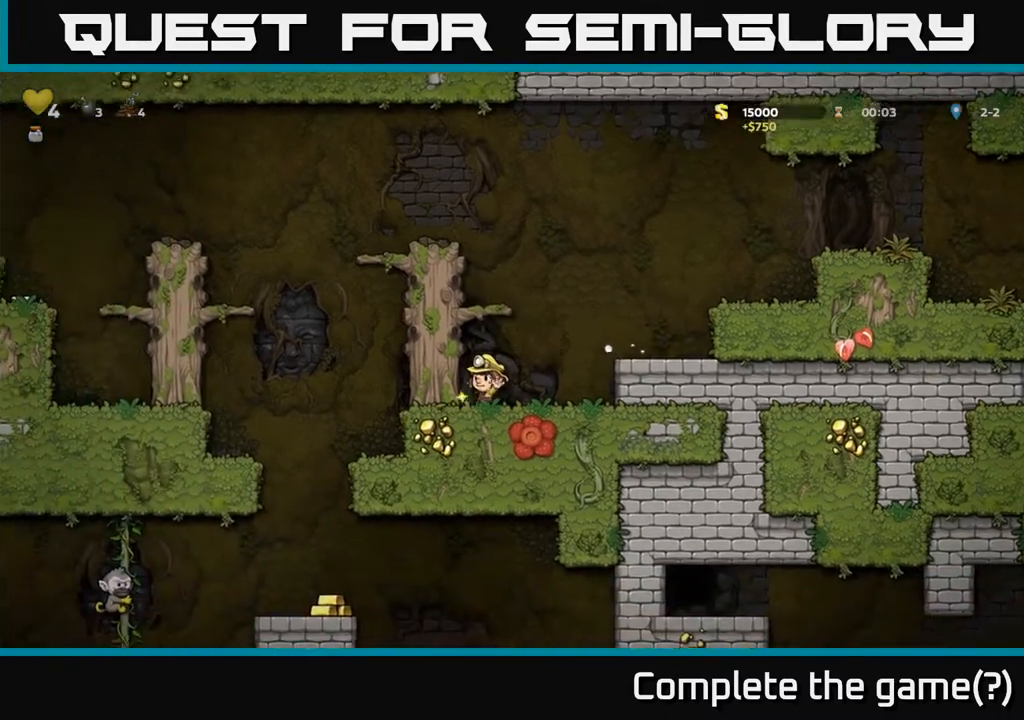
{"buttons": ["A", "DPAD_LEFT"], "left_stick": "center", "right_stick": "center", "events": [[83, "A", "down"], [183, "A", "up"], [367, "A", "down"]]}
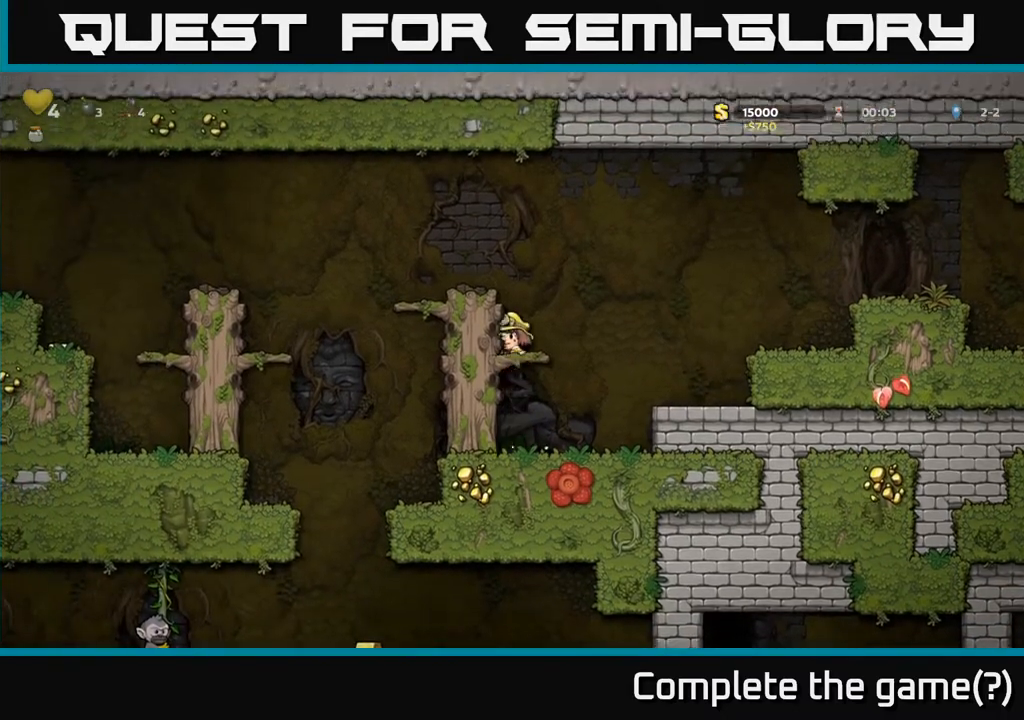
{"buttons": ["A", "DPAD_LEFT"], "left_stick": "center", "right_stick": "center", "events": [[50, "A", "up"], [433, "A", "down"]]}
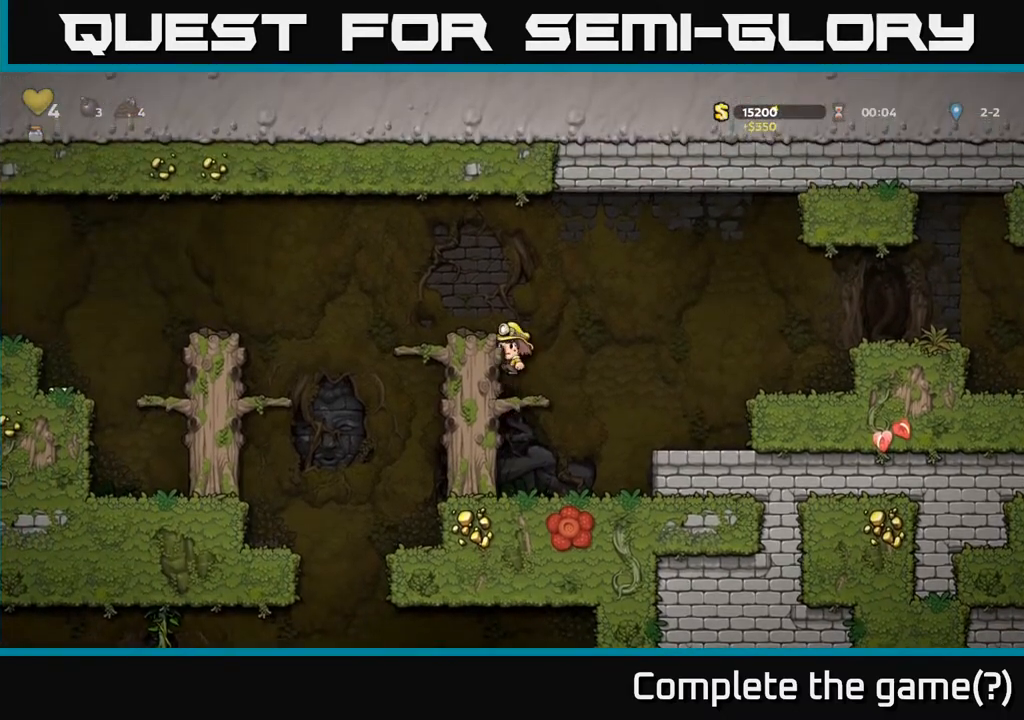
{"buttons": [], "left_stick": "center", "right_stick": "center", "events": [[50, "A", "up"], [150, "DPAD_LEFT", "up"]]}
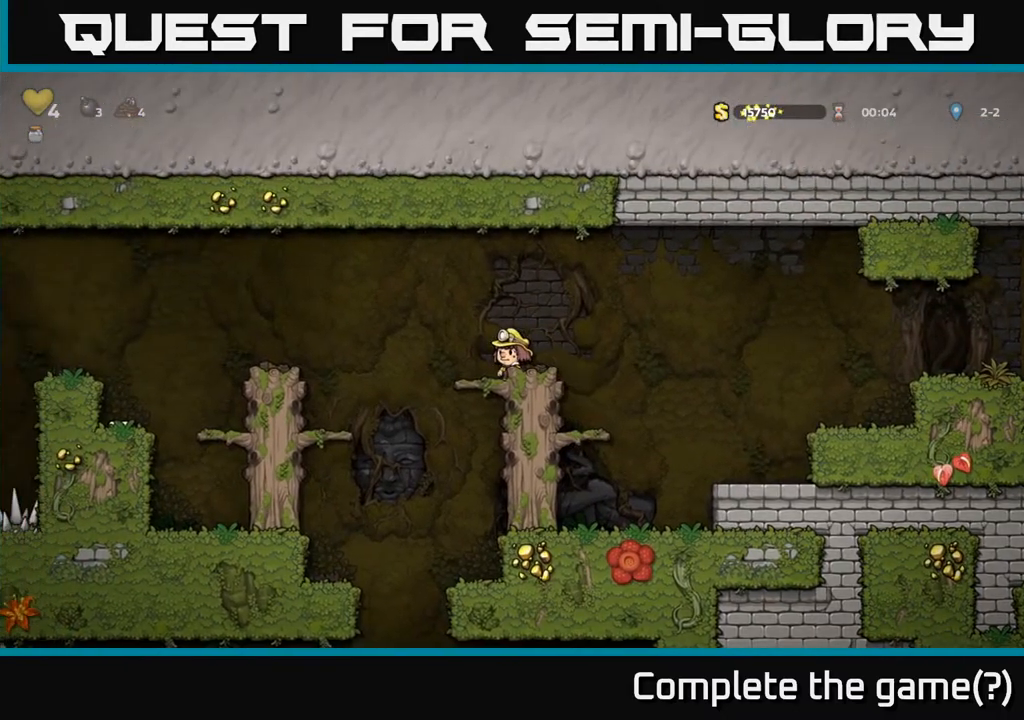
{"buttons": ["A", "DPAD_LEFT"], "left_stick": "center", "right_stick": "center", "events": [[250, "DPAD_LEFT", "down"], [300, "A", "down"]]}